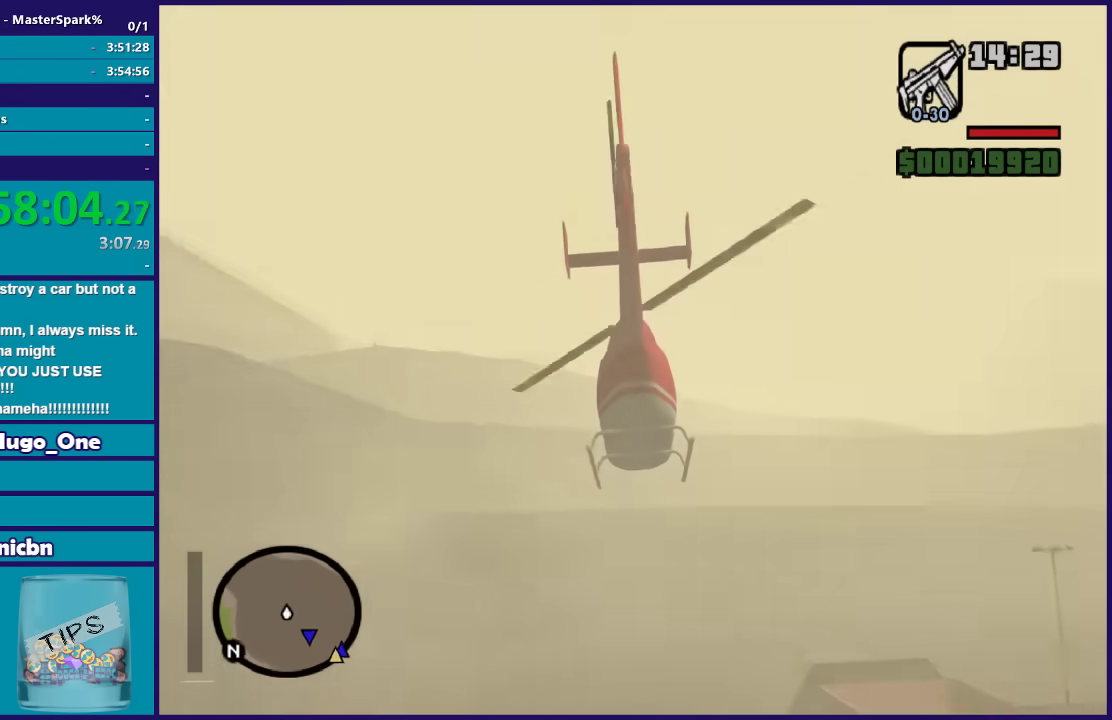
Gameplay with a controller (Xbox layout); each line is a JSON object with the inputs held at the frame after it. "events" lists button and stick changes between this image and that frame as [ms after this image, input, new state], when the widget could be followed in between. Not read: left_stick.
{"buttons": ["R2"], "right_stick": "down-left", "events": []}
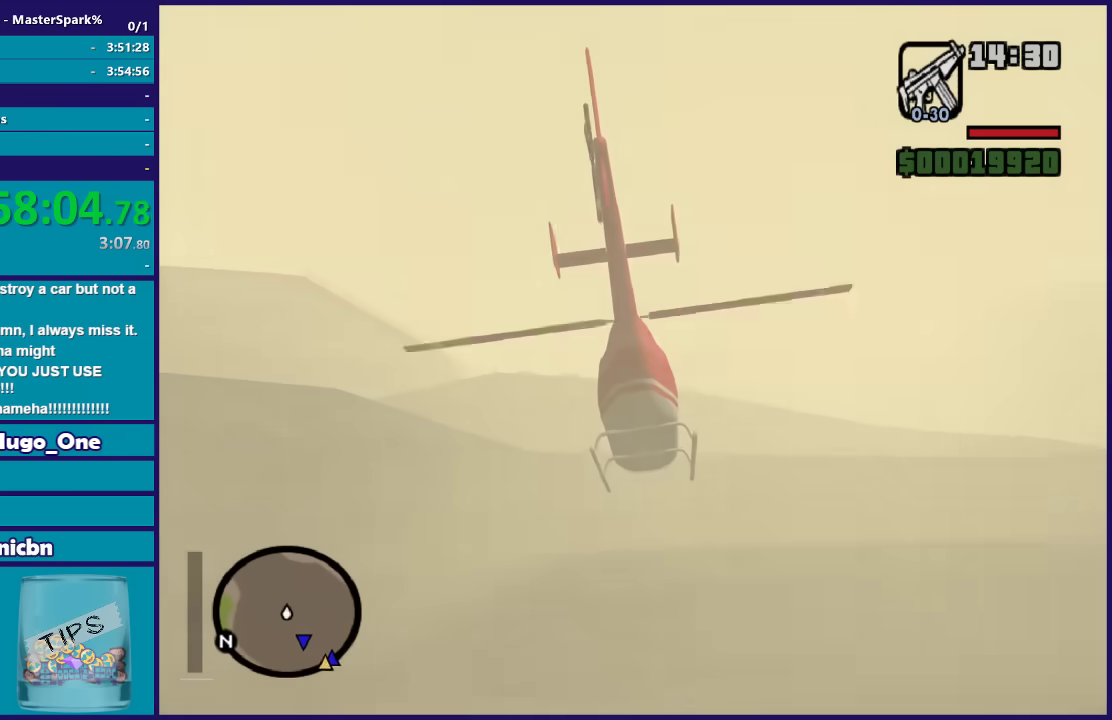
{"buttons": ["R2"], "right_stick": "down-left", "events": []}
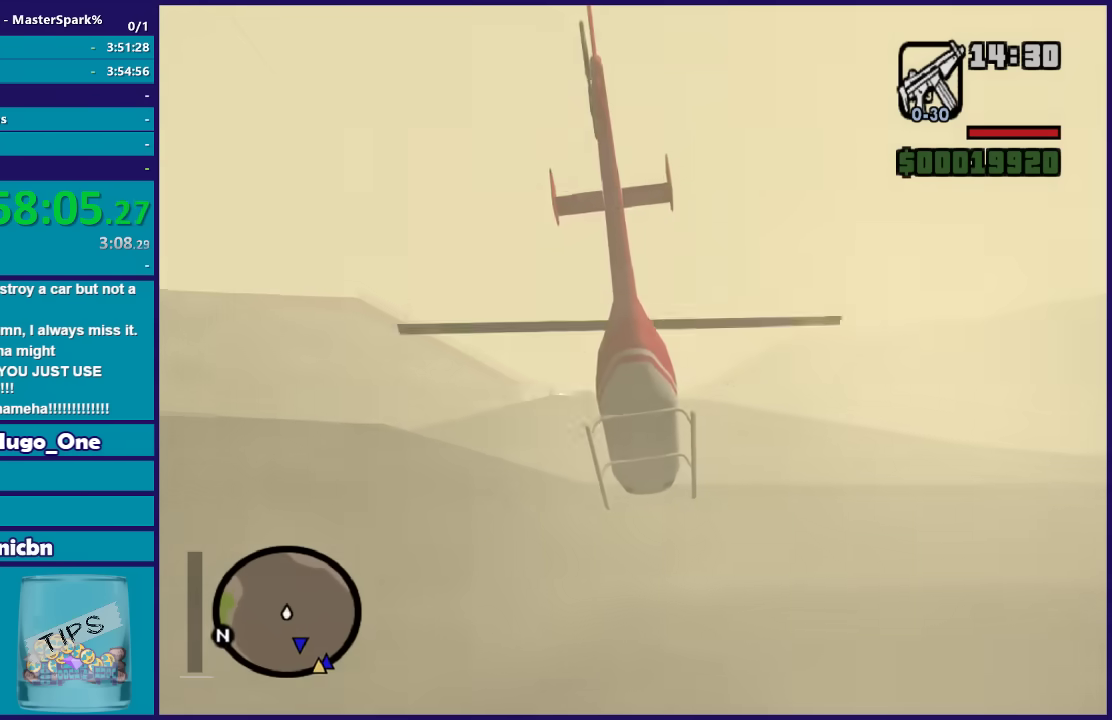
{"buttons": ["R2"], "right_stick": "center", "events": [[367, "right_stick", "center"]]}
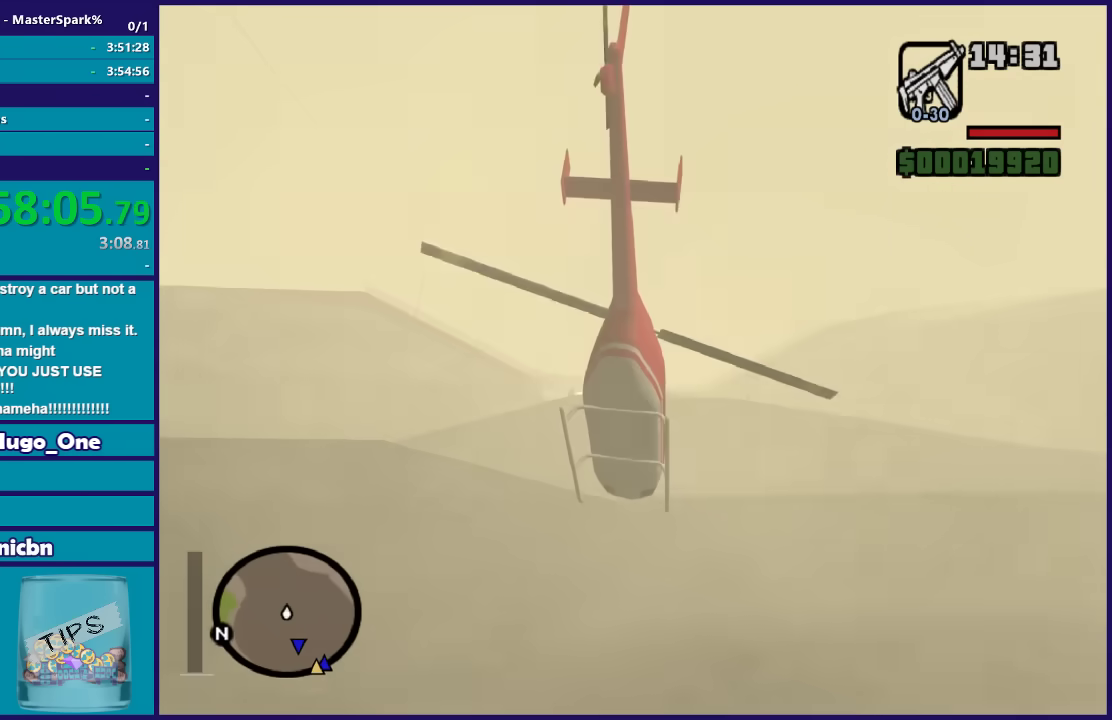
{"buttons": ["R2"], "right_stick": "center", "events": []}
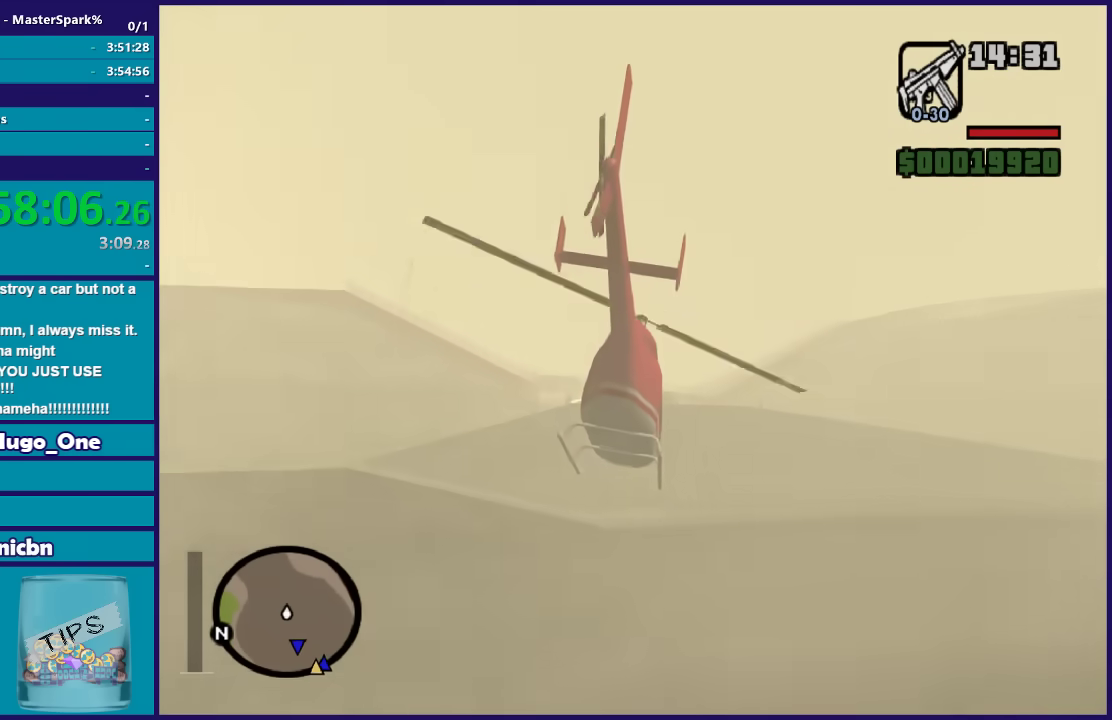
{"buttons": ["R2"], "right_stick": "center", "events": []}
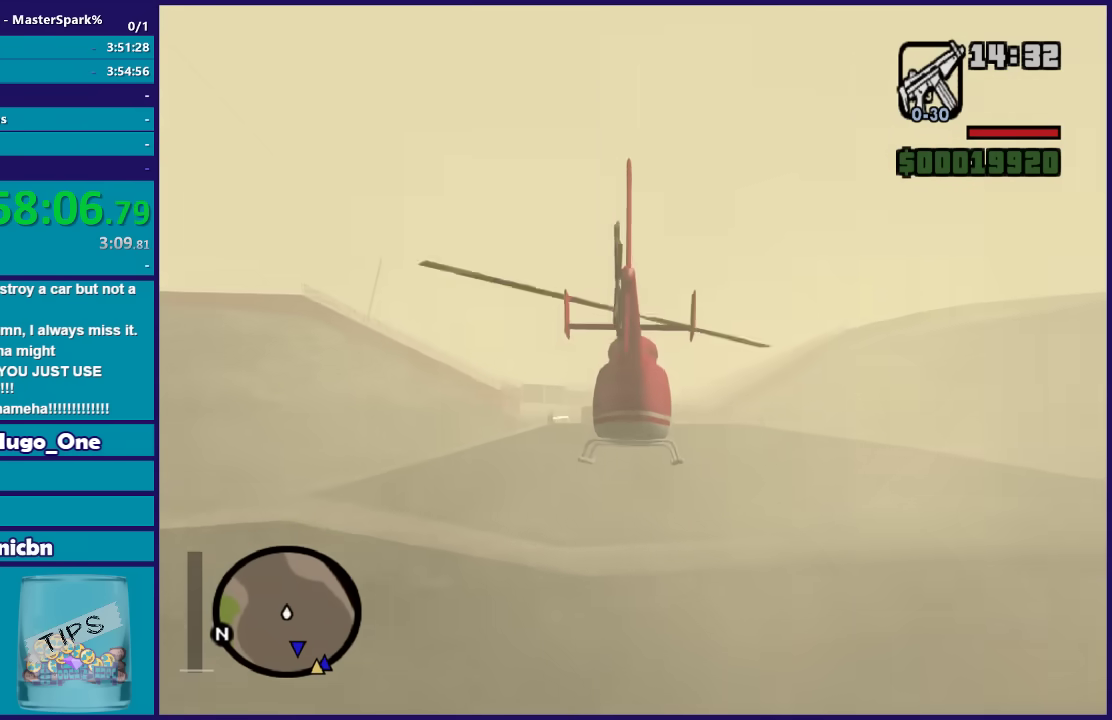
{"buttons": ["R2"], "right_stick": "center", "events": []}
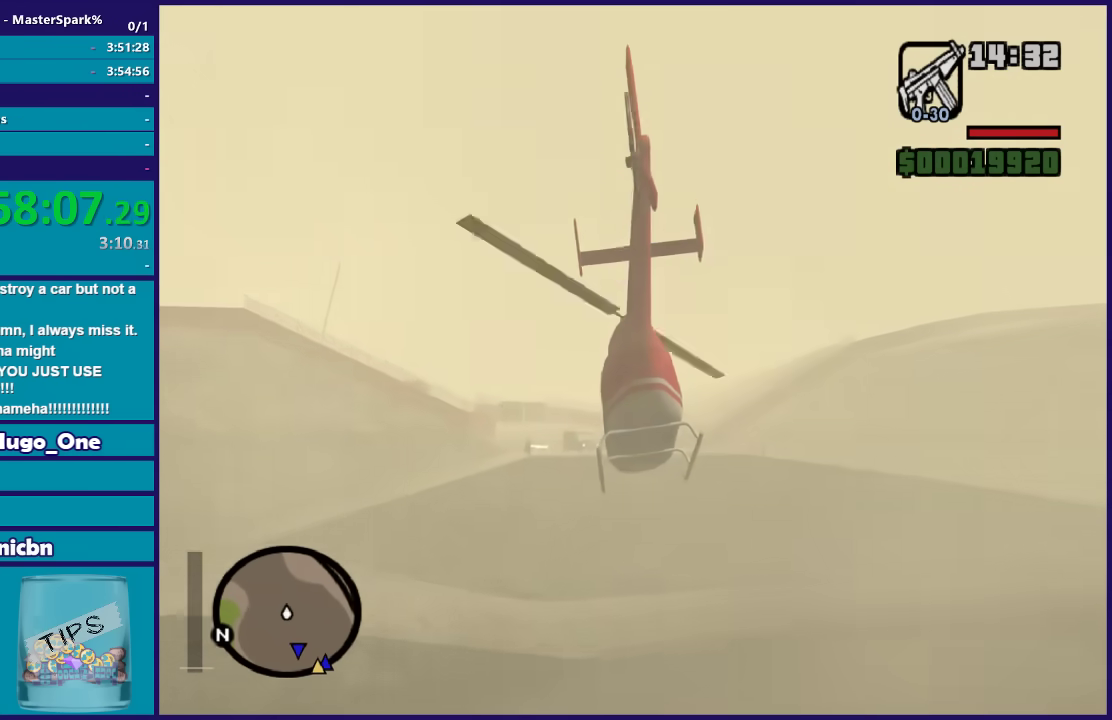
{"buttons": ["R2"], "right_stick": "center", "events": []}
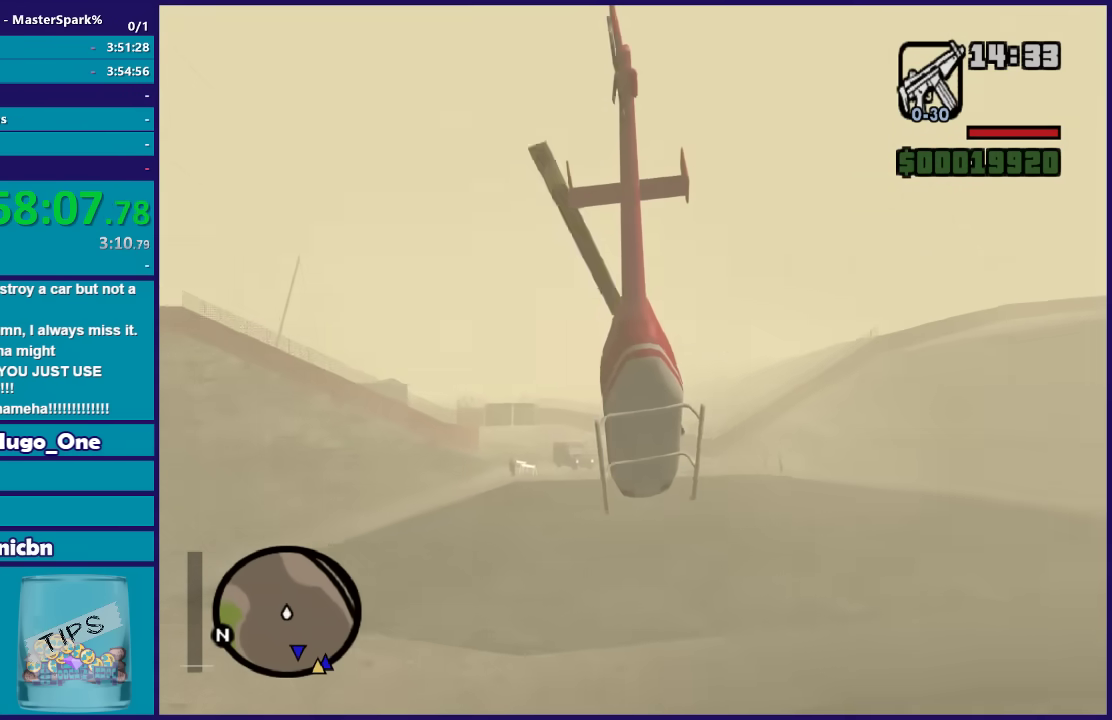
{"buttons": ["R2"], "right_stick": "center", "events": []}
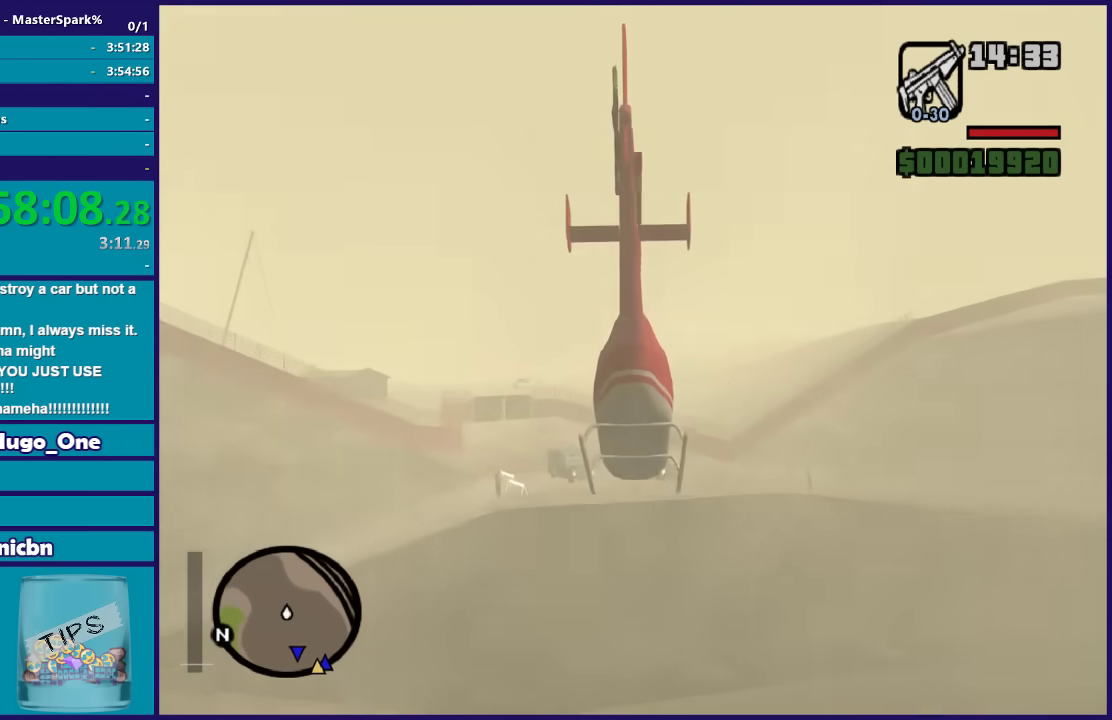
{"buttons": ["R2"], "right_stick": "center", "events": []}
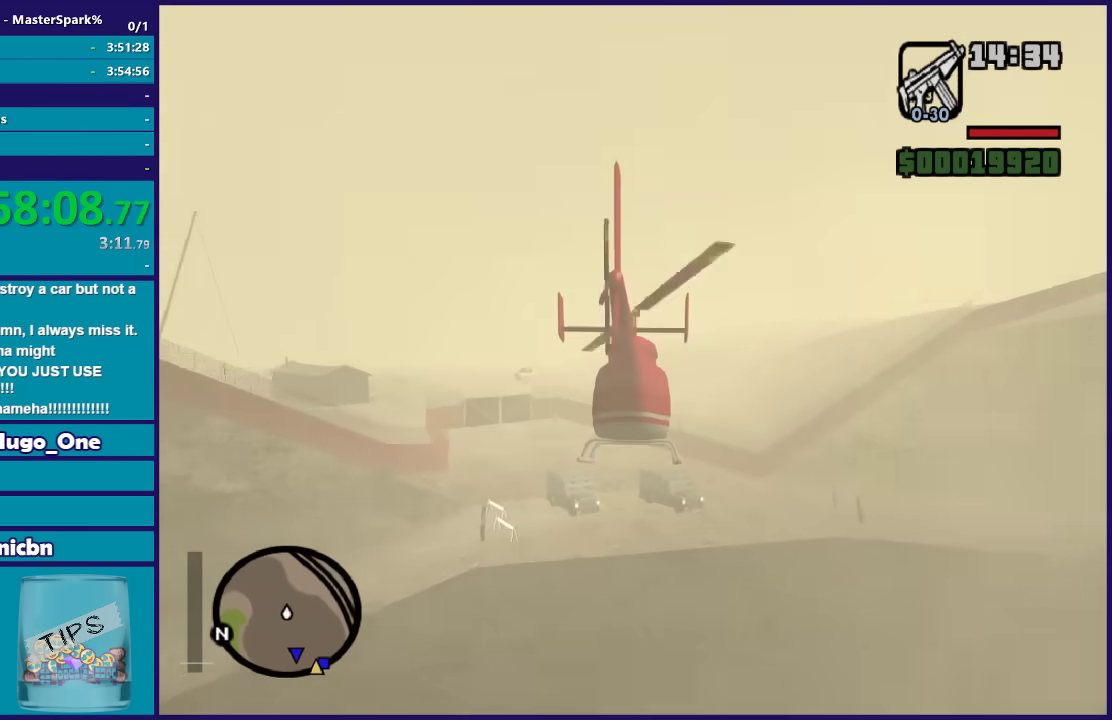
{"buttons": ["R2"], "right_stick": "center", "events": []}
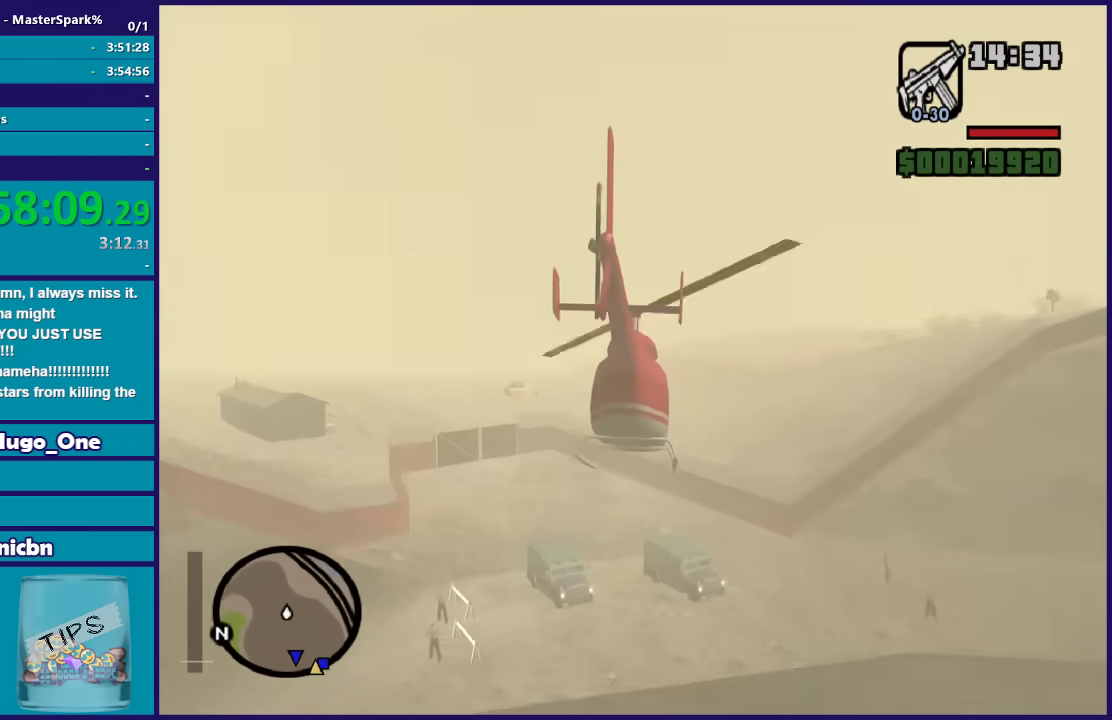
{"buttons": ["R2"], "right_stick": "center", "events": []}
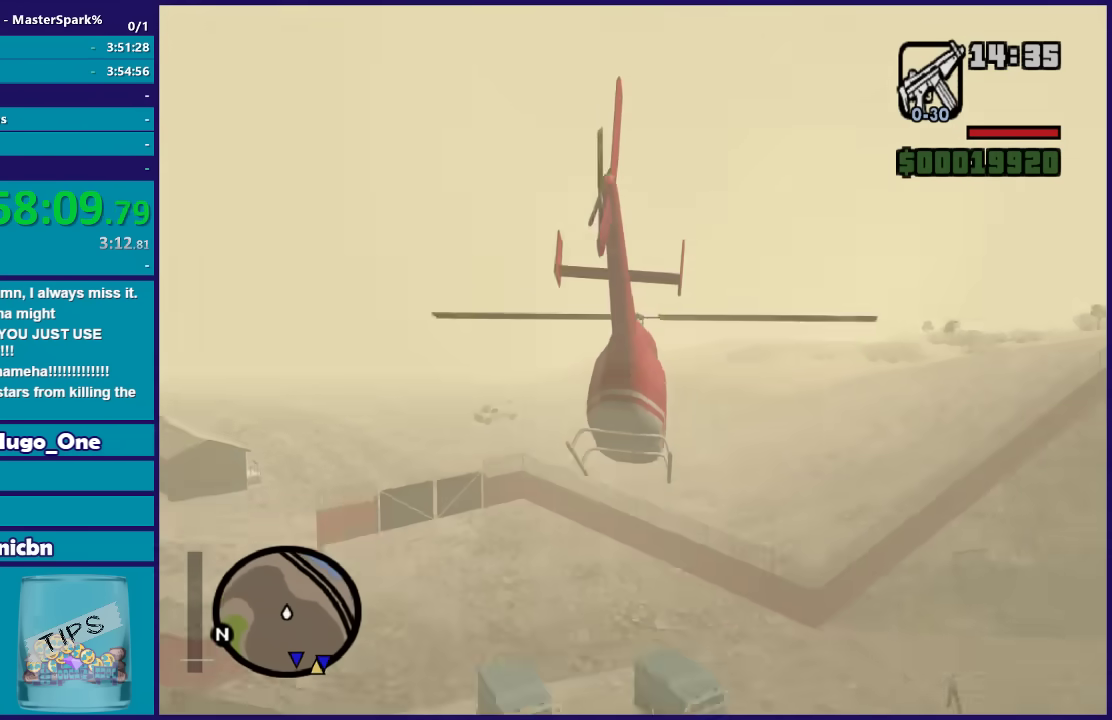
{"buttons": ["R2"], "right_stick": "center", "events": []}
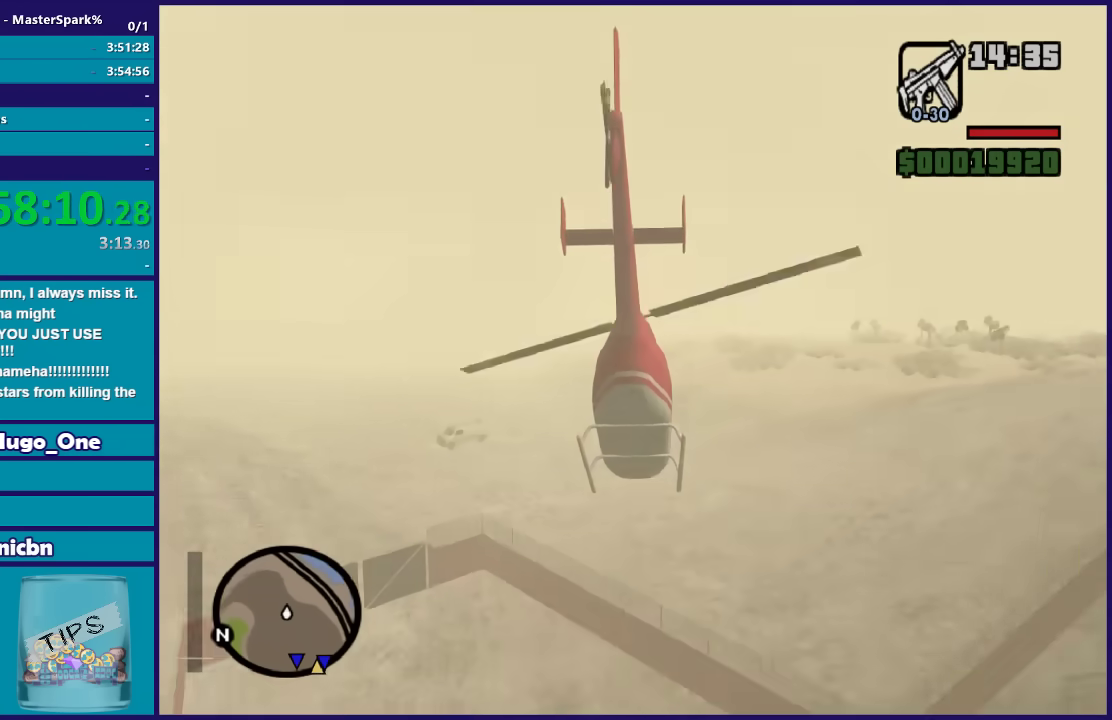
{"buttons": ["R2"], "right_stick": "center", "events": []}
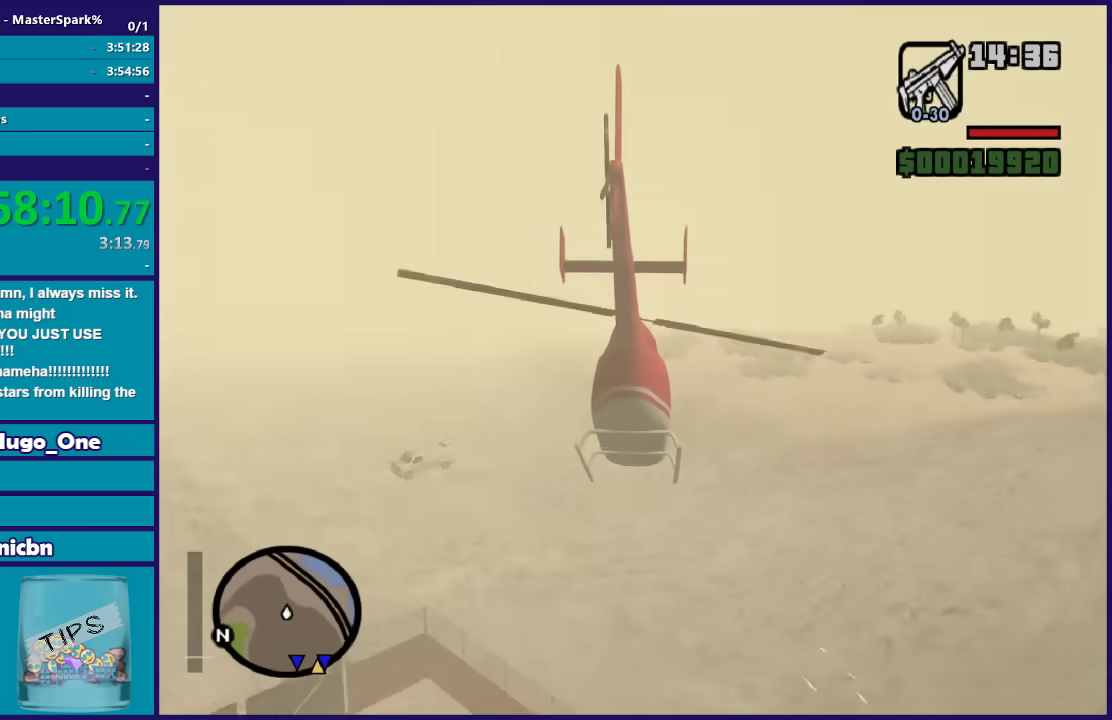
{"buttons": ["R2"], "right_stick": "center", "events": []}
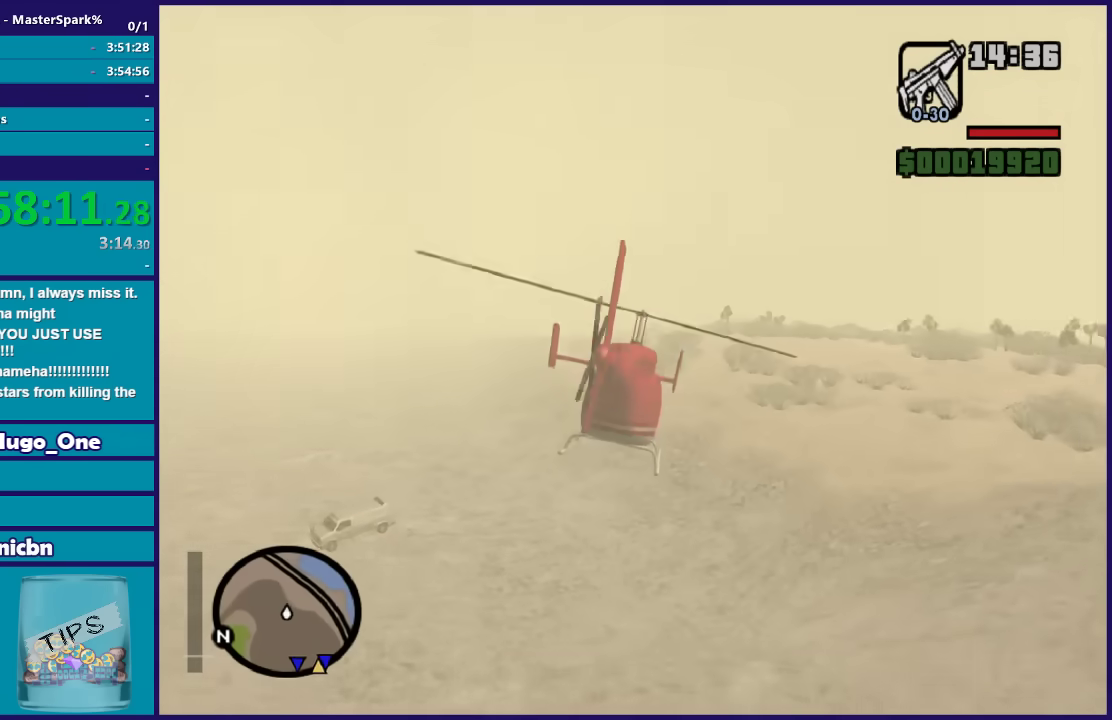
{"buttons": ["R1", "R2"], "right_stick": "center", "events": [[367, "R1", "down"]]}
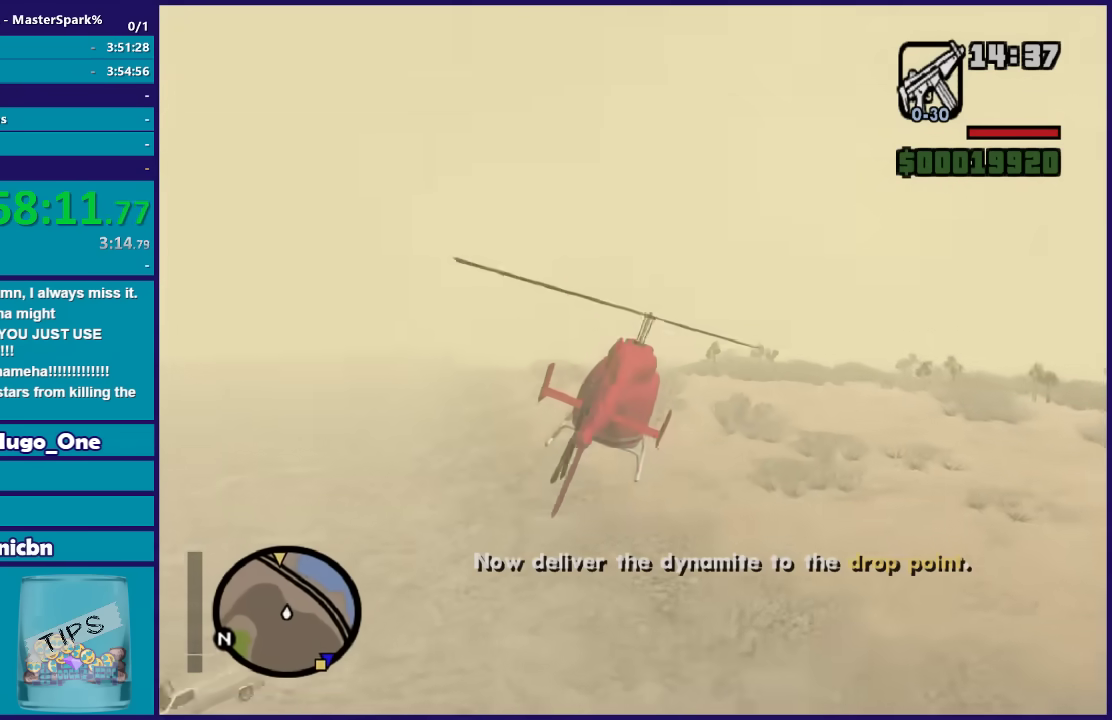
{"buttons": ["R2"], "right_stick": "center", "events": [[67, "R1", "up"]]}
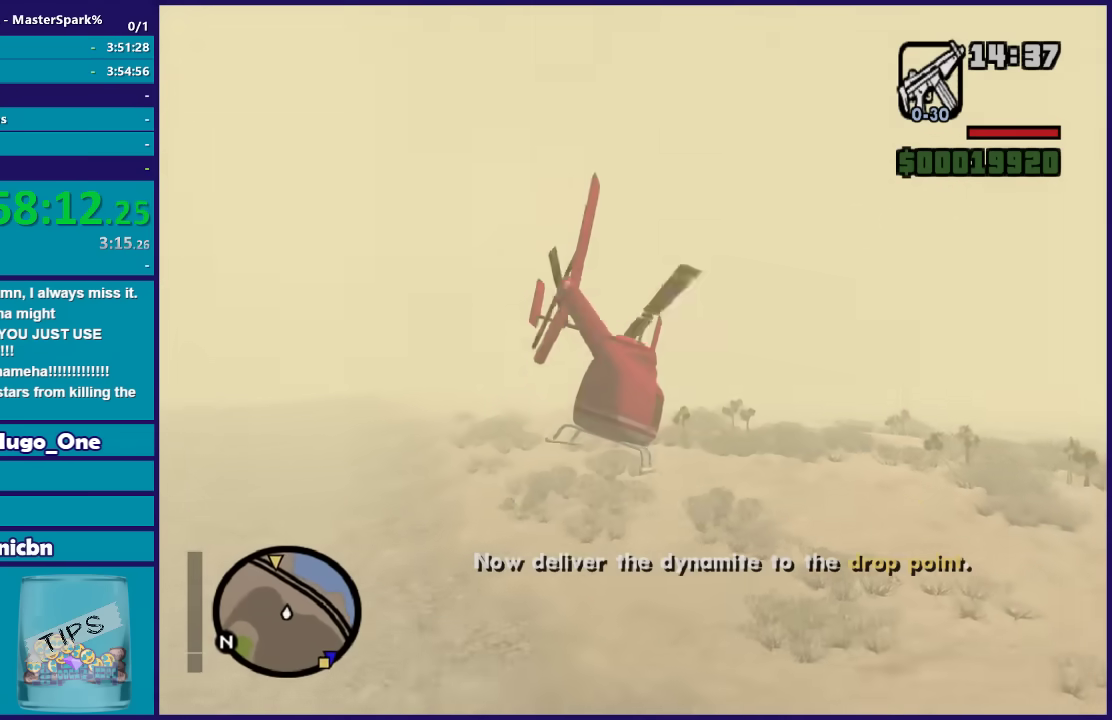
{"buttons": ["R2"], "right_stick": "center", "events": []}
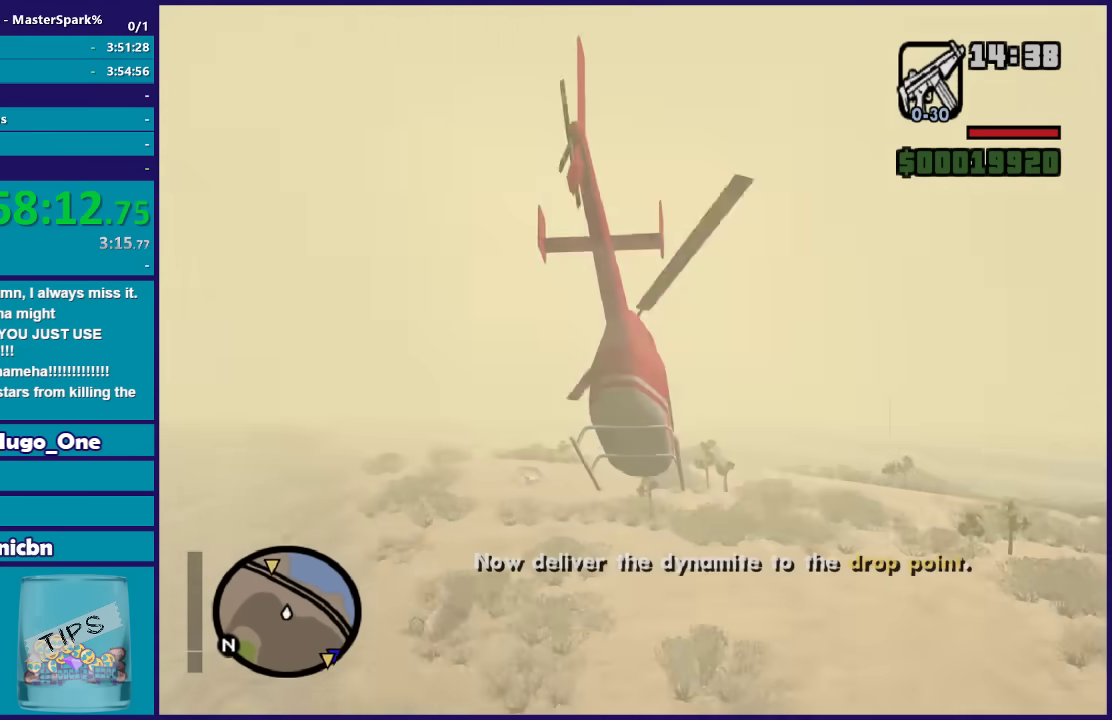
{"buttons": ["R2"], "right_stick": "center", "events": []}
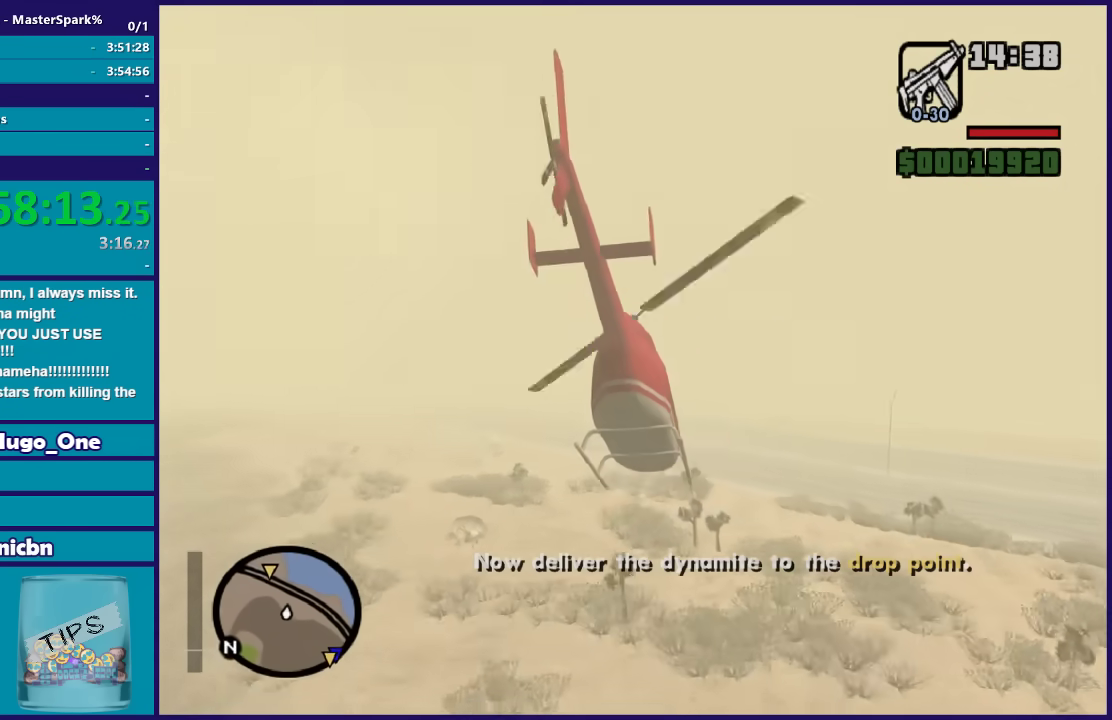
{"buttons": ["R2"], "right_stick": "center", "events": []}
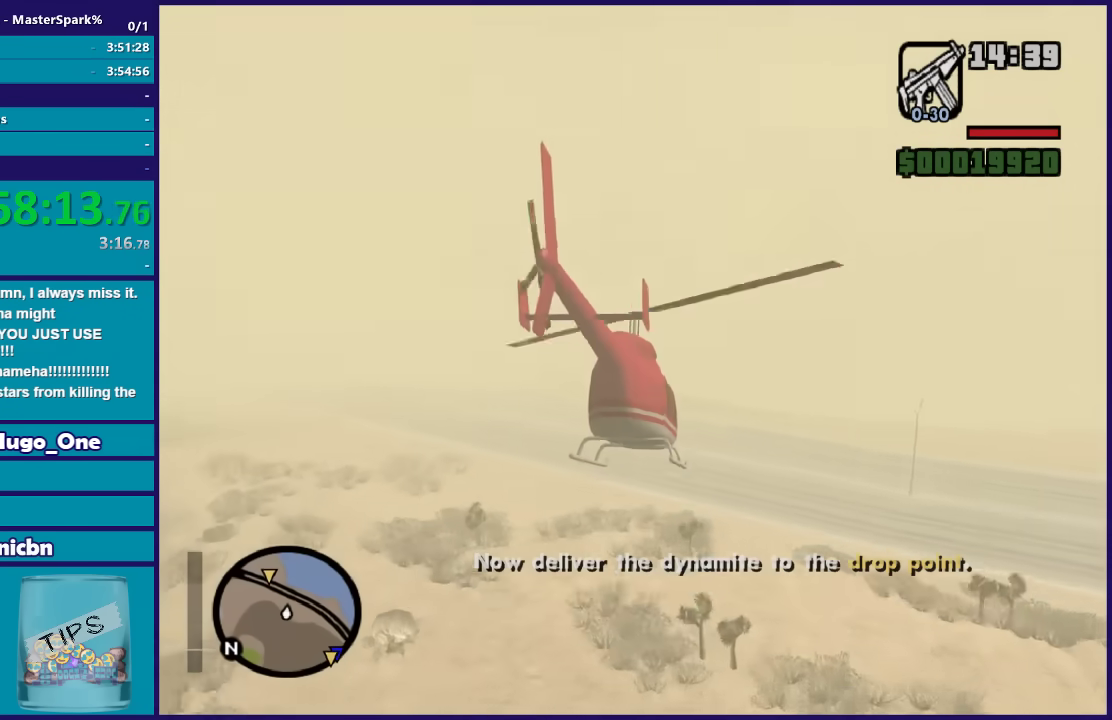
{"buttons": [], "right_stick": "center", "events": [[467, "R2", "up"]]}
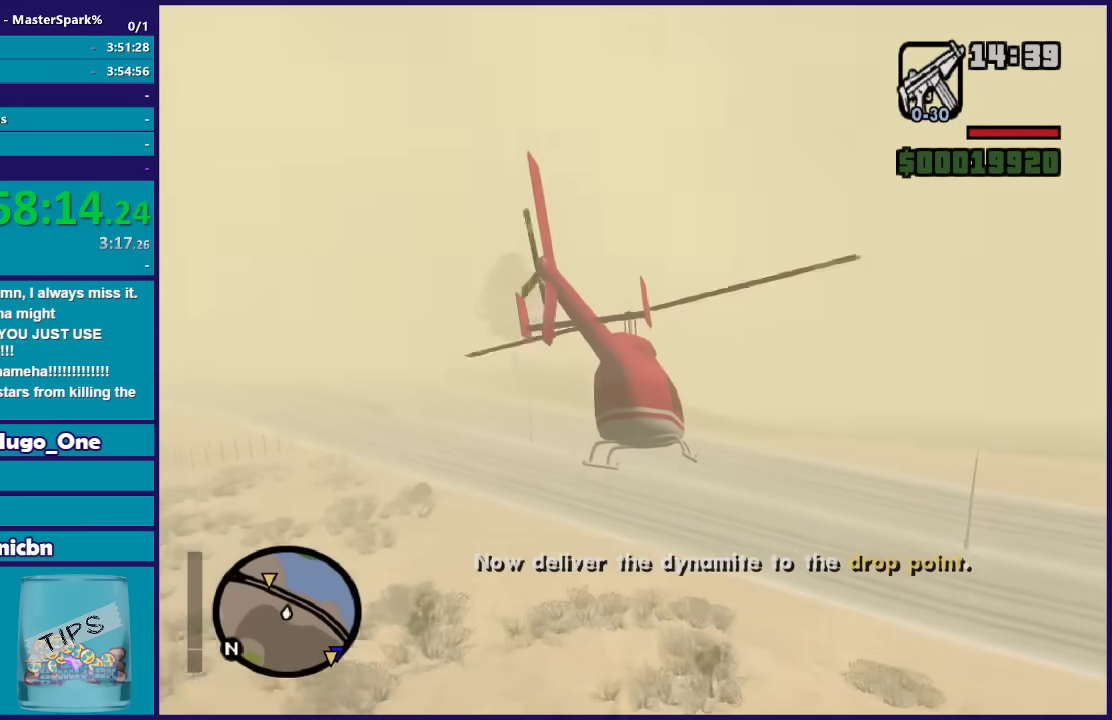
{"buttons": [], "right_stick": "center", "events": [[167, "L1", "down"], [334, "L1", "up"]]}
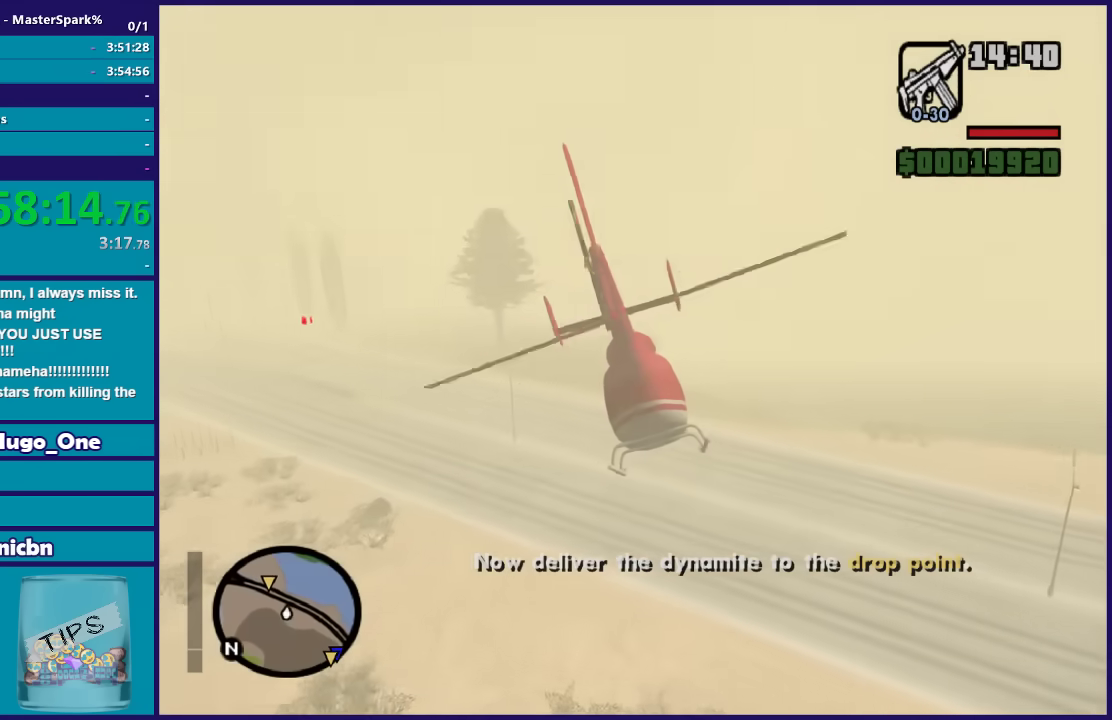
{"buttons": ["L1"], "right_stick": "center", "events": [[433, "L1", "down"]]}
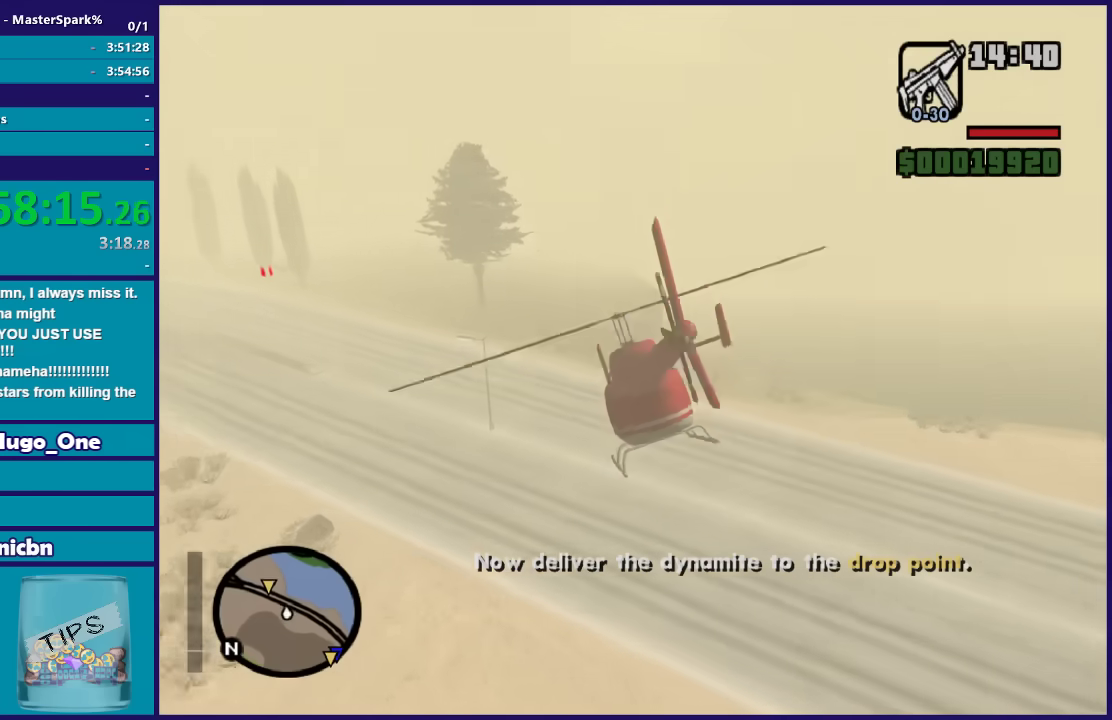
{"buttons": [], "right_stick": "center", "events": [[301, "L1", "up"]]}
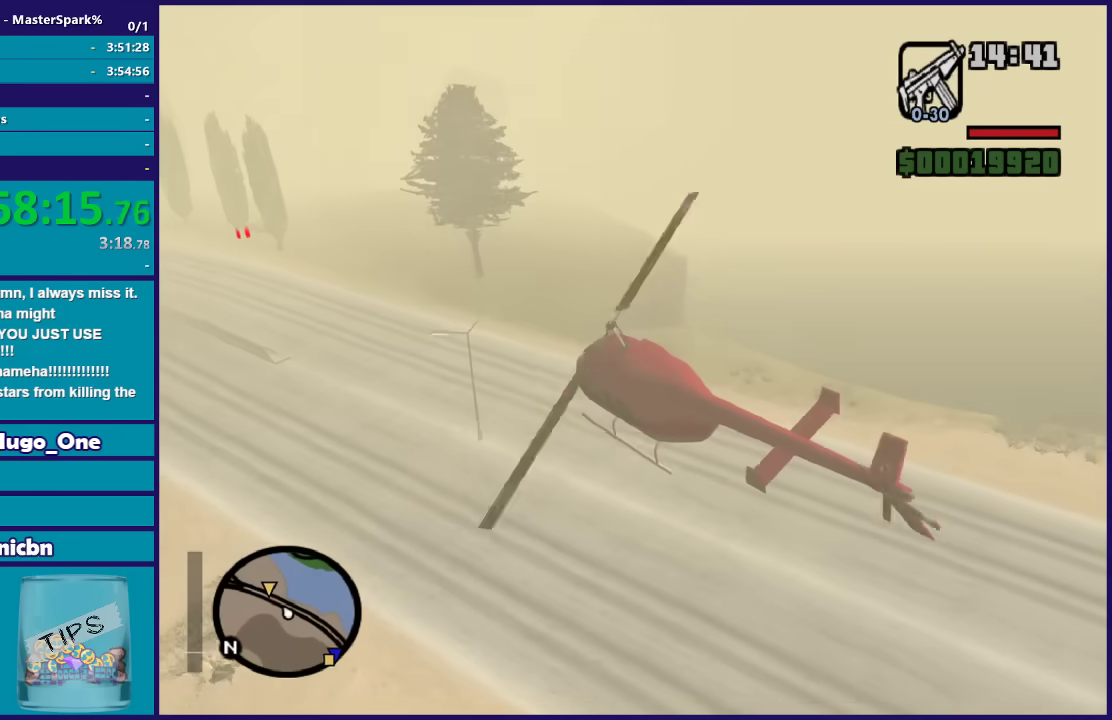
{"buttons": ["R2"], "right_stick": "center", "events": [[100, "R2", "down"], [300, "R2", "up"], [467, "R2", "down"]]}
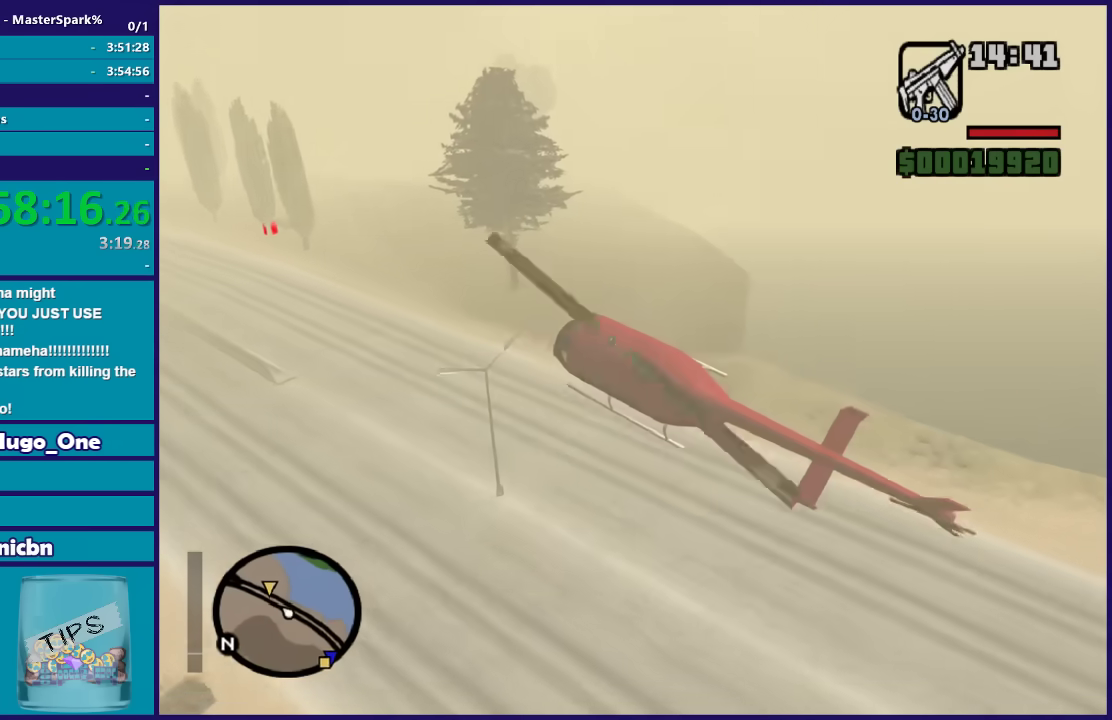
{"buttons": [], "right_stick": "center", "events": [[234, "R2", "up"], [267, "R1", "down"], [467, "R1", "up"]]}
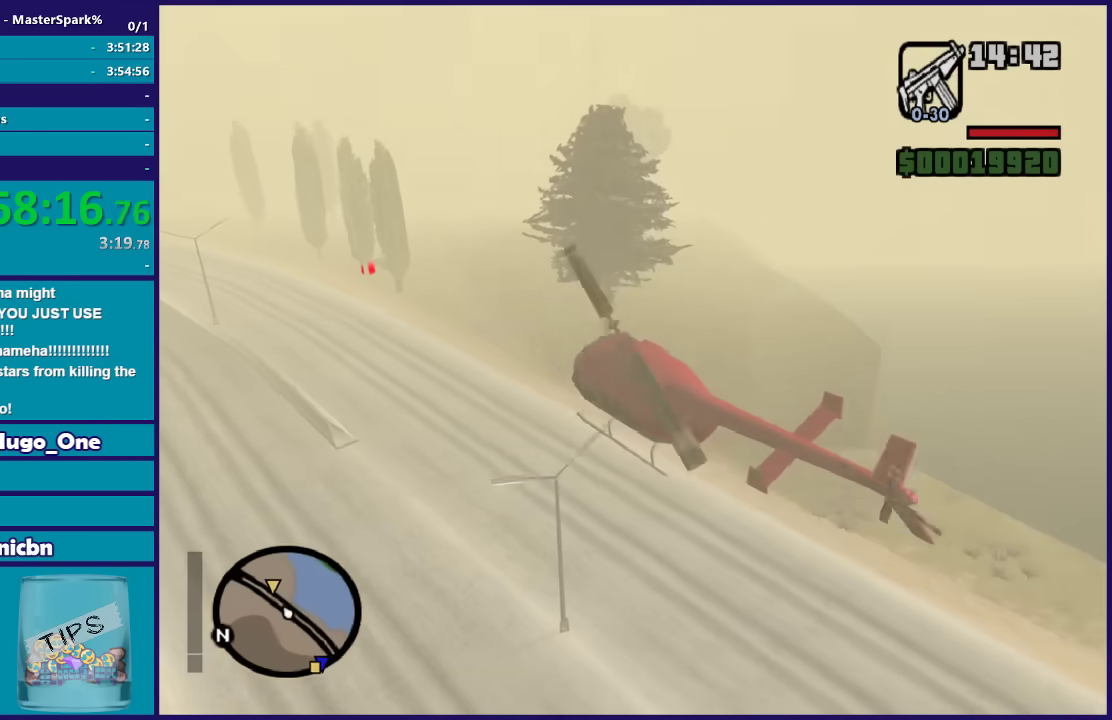
{"buttons": ["L2", "R1"], "right_stick": "center", "events": [[233, "L2", "down"], [333, "R1", "down"]]}
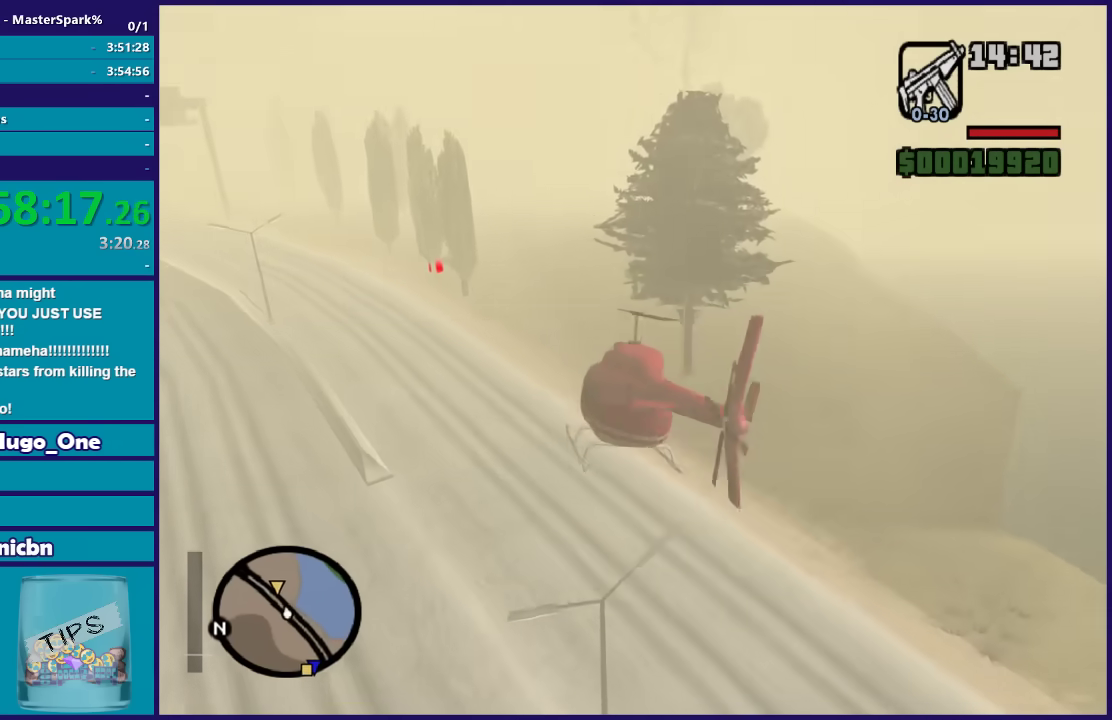
{"buttons": [], "right_stick": "center", "events": [[67, "L2", "up"], [67, "R1", "up"]]}